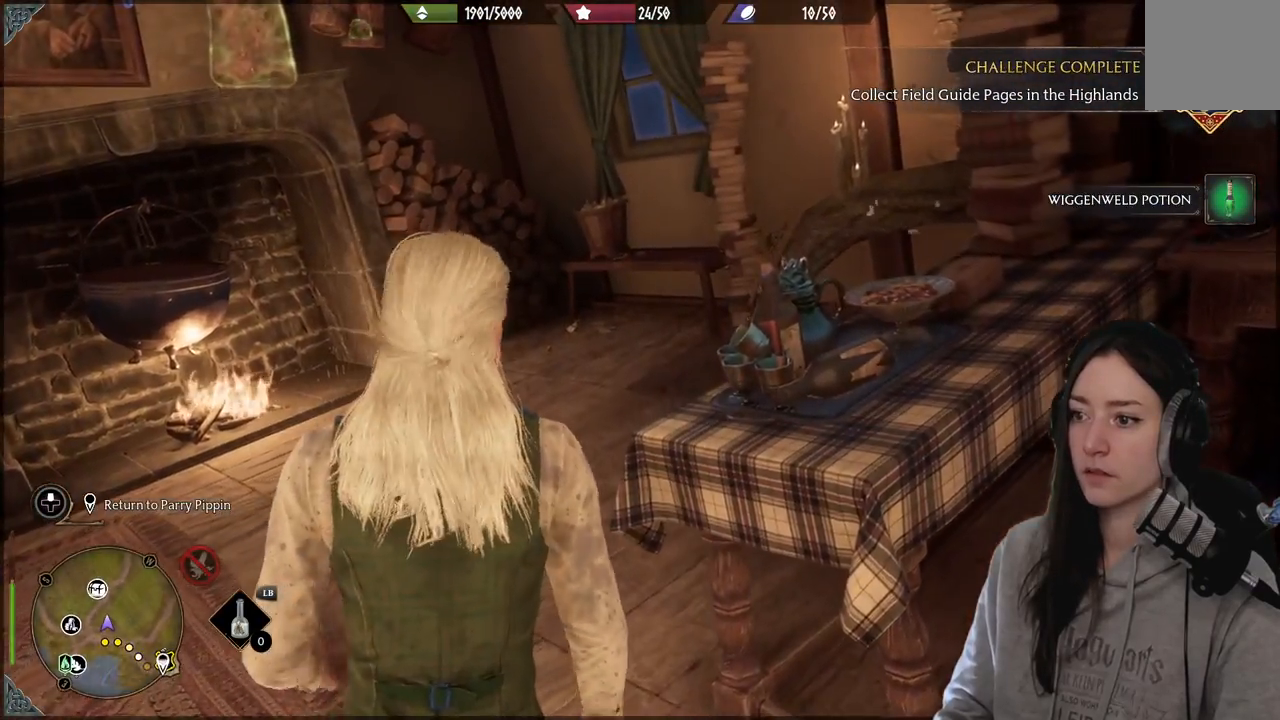
Gameplay with a controller (Xbox layout); each line is a JSON object with the inputs held at the frame after it. "events" lists button and stick changes between this image and that frame as [ms after this image, input, new state], when the widget could be followed in between.
{"buttons": [], "left_stick": "up-left", "right_stick": "left", "events": [[150, "right_stick", "left"], [433, "left_stick", "up-left"]]}
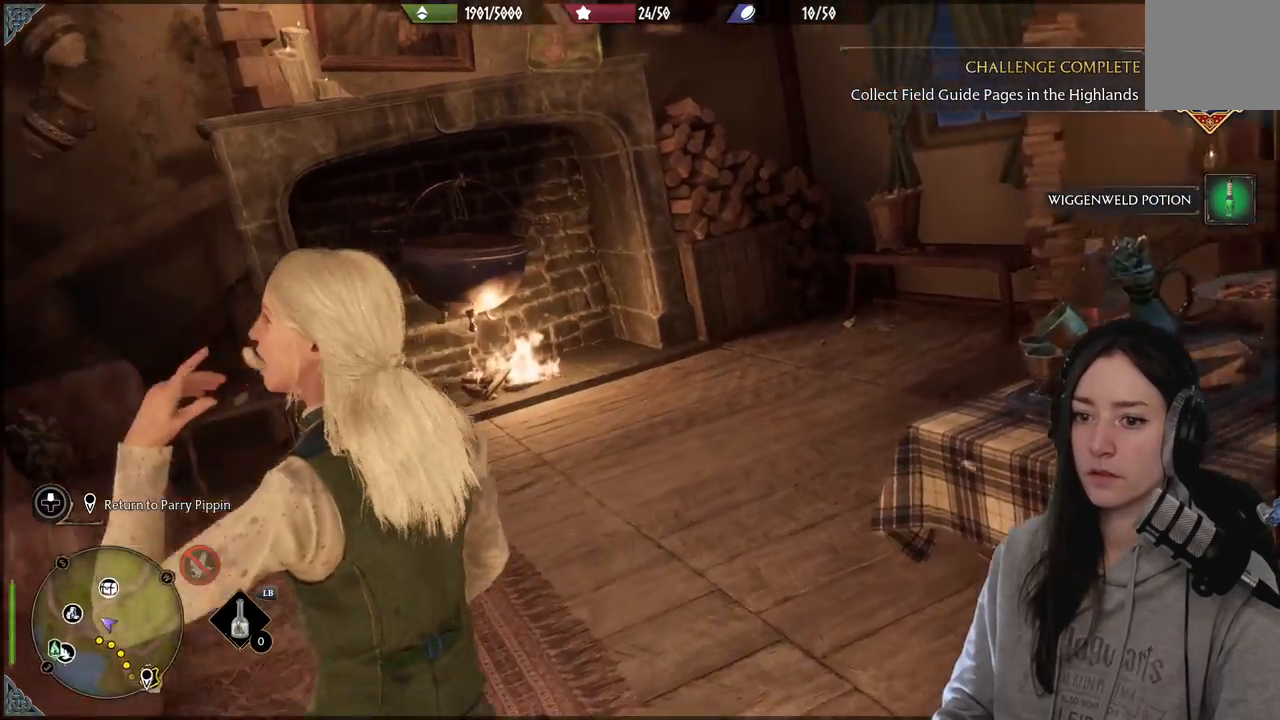
{"buttons": [], "left_stick": "up-right", "right_stick": "center", "events": [[183, "left_stick", "up"], [383, "left_stick", "up-right"], [433, "right_stick", "center"]]}
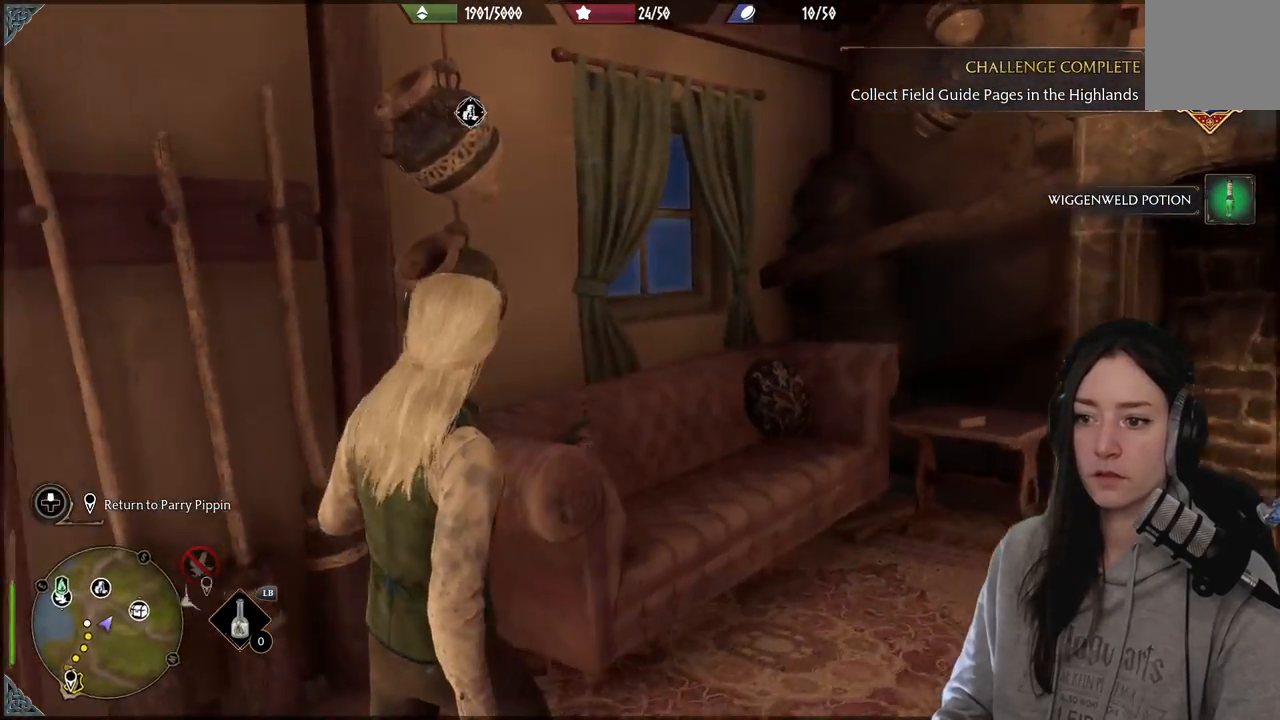
{"buttons": [], "left_stick": "up-right", "right_stick": "right", "events": [[150, "right_stick", "right"]]}
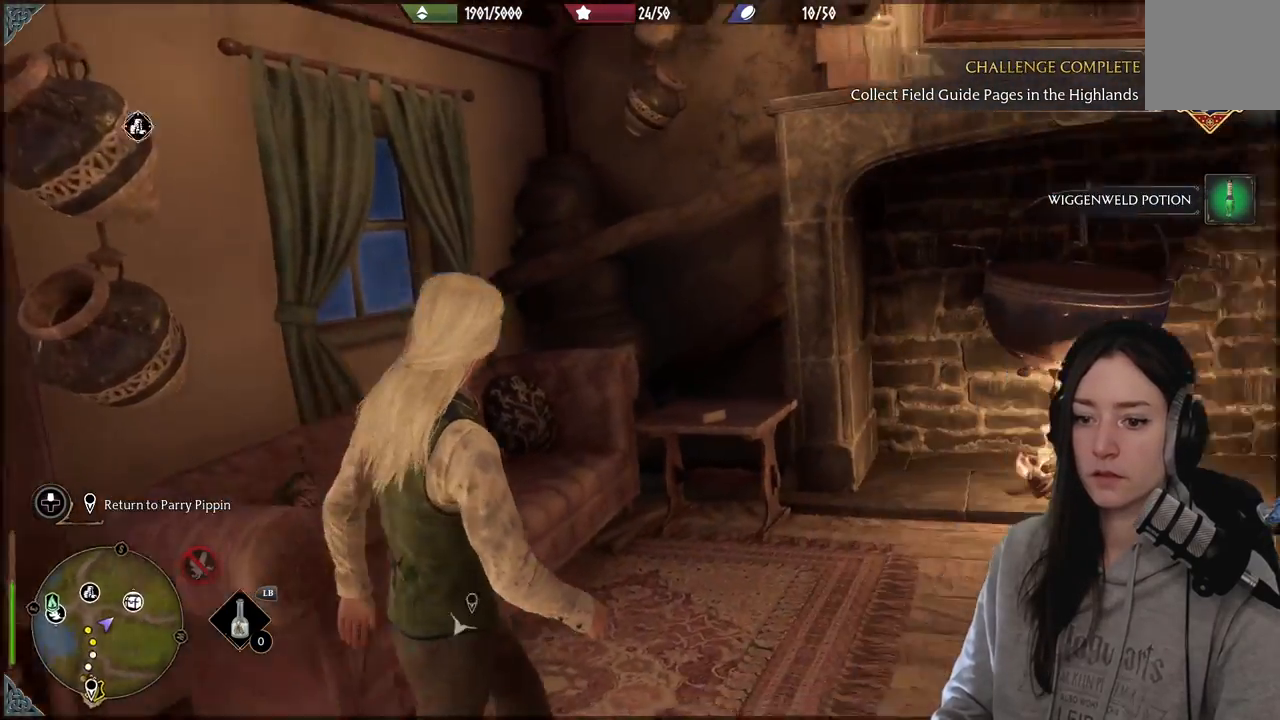
{"buttons": [], "left_stick": "up", "right_stick": "center", "events": [[250, "left_stick", "up"], [350, "right_stick", "center"]]}
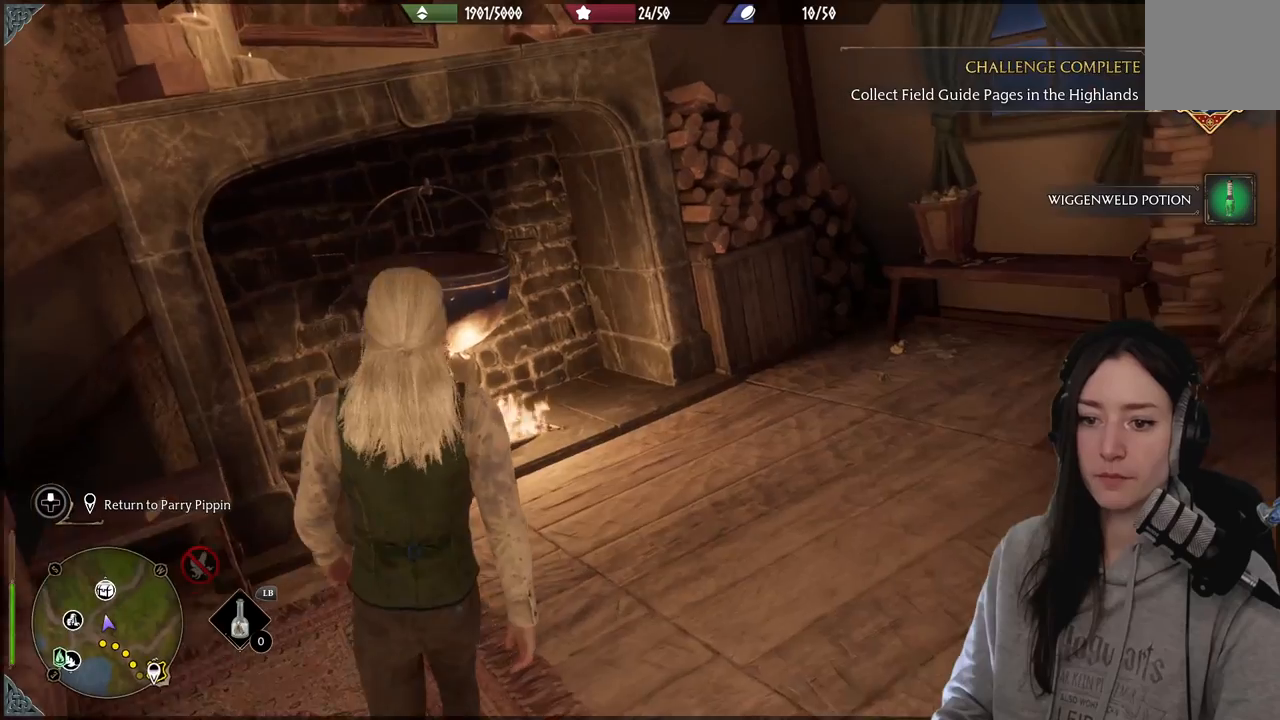
{"buttons": [], "left_stick": "up-right", "right_stick": "right", "events": [[333, "right_stick", "right"], [367, "left_stick", "up-right"]]}
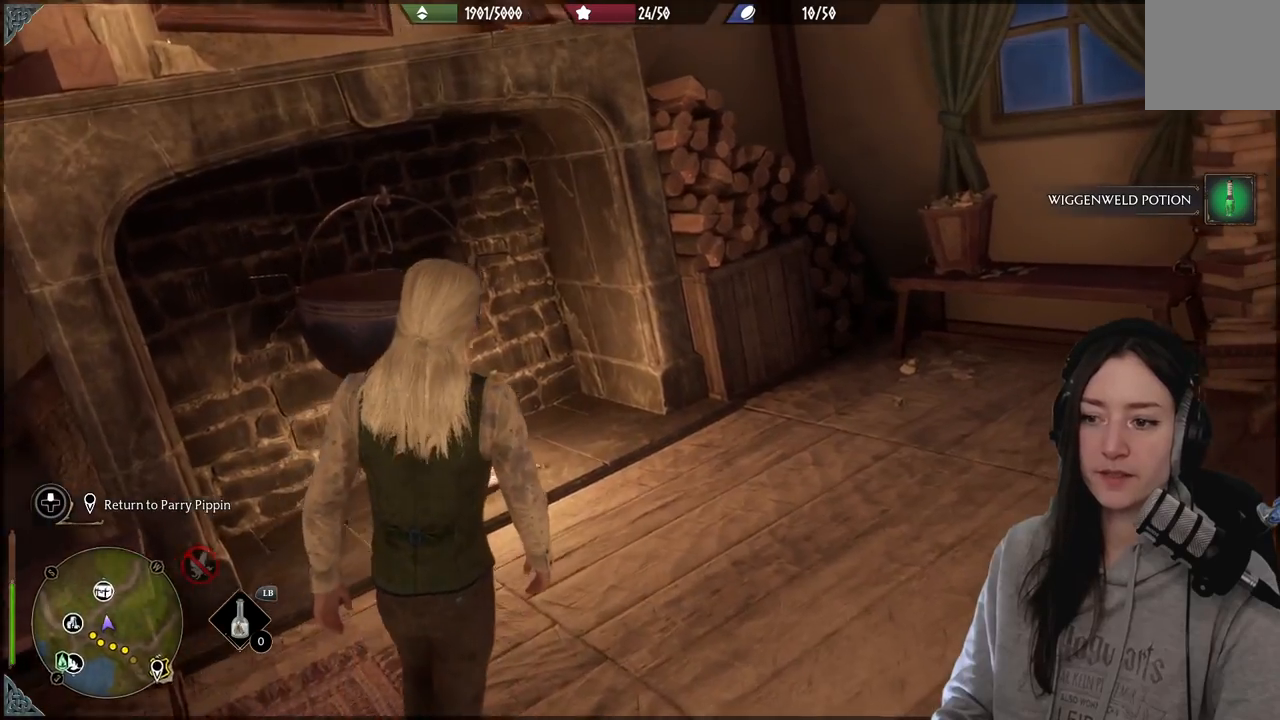
{"buttons": [], "left_stick": "up-right", "right_stick": "right", "events": []}
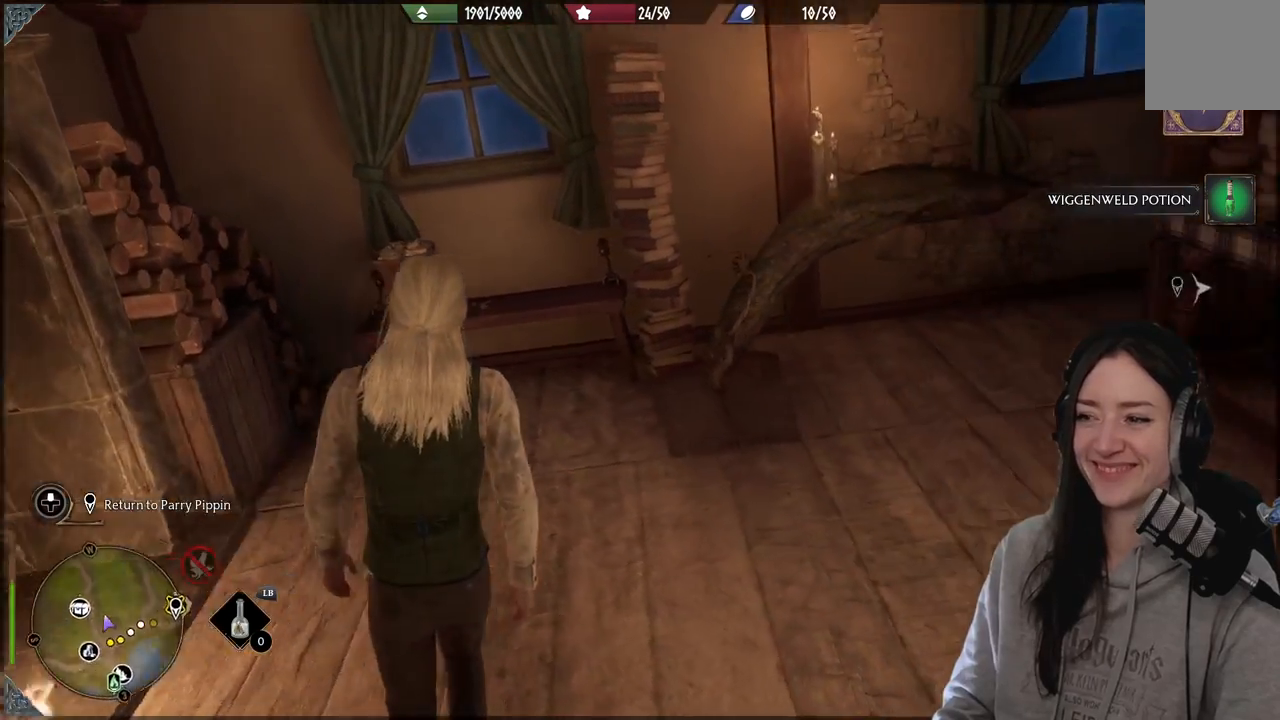
{"buttons": [], "left_stick": "up-right", "right_stick": "right", "events": [[167, "right_stick", "center"], [217, "left_stick", "up"], [333, "left_stick", "up-right"], [467, "right_stick", "right"]]}
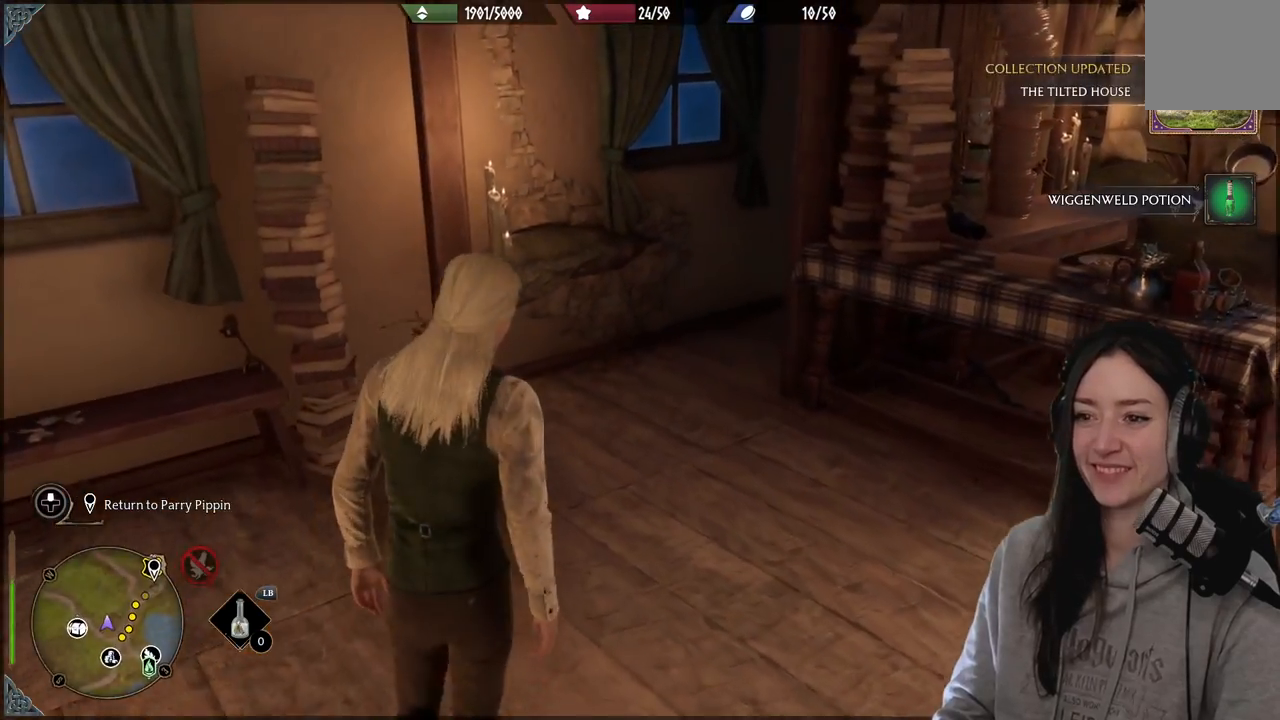
{"buttons": [], "left_stick": "up-left", "right_stick": "right", "events": [[200, "left_stick", "up-left"]]}
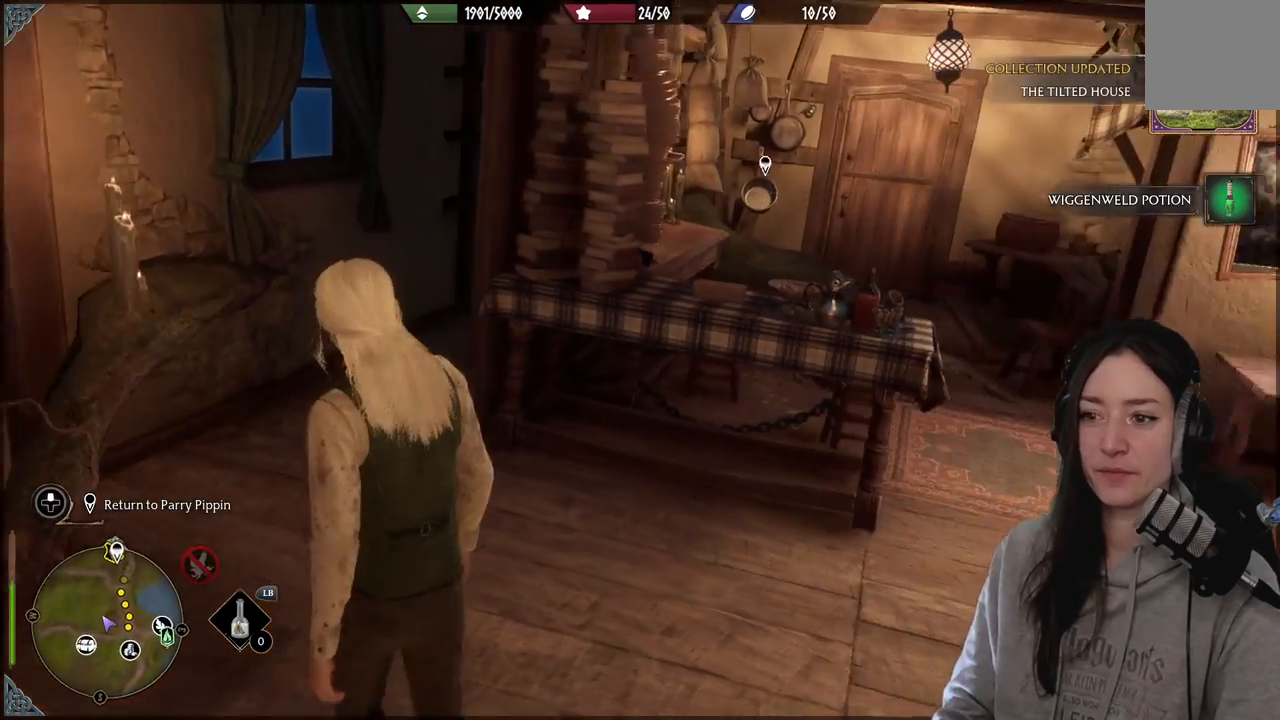
{"buttons": [], "left_stick": "up-left", "right_stick": "down-right", "events": [[17, "right_stick", "center"], [400, "right_stick", "down-right"]]}
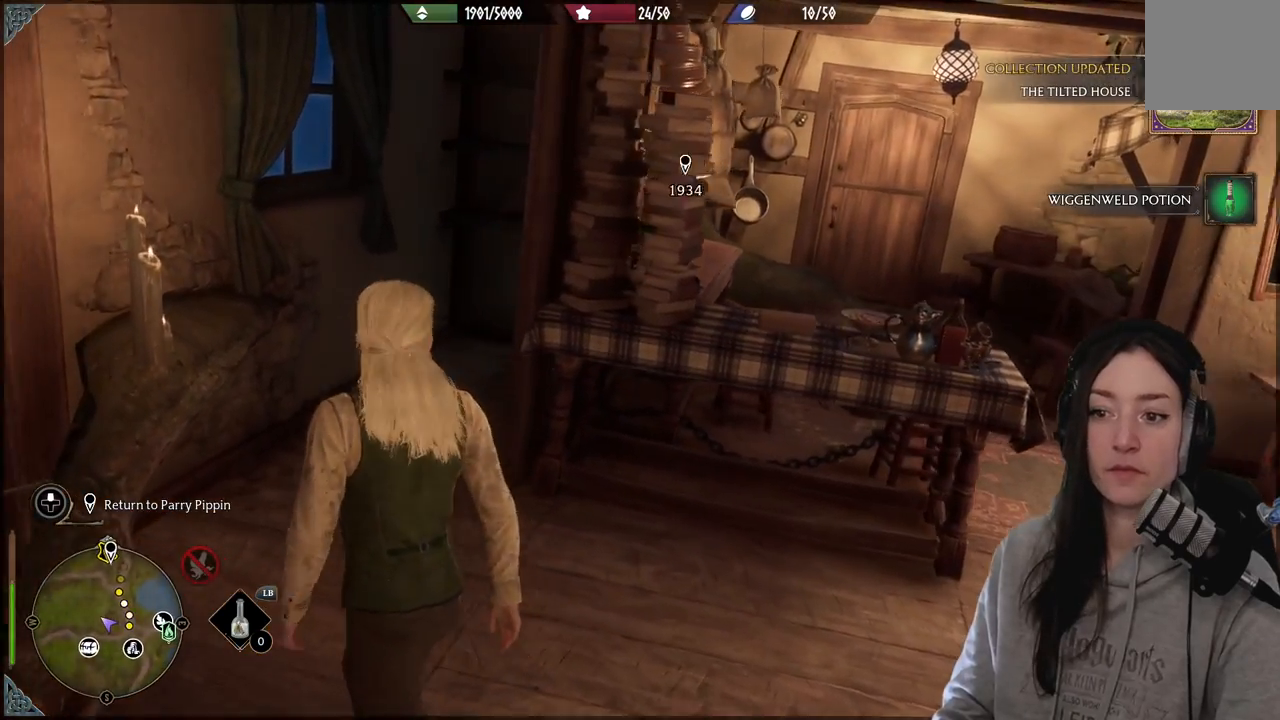
{"buttons": [], "left_stick": "up-left", "right_stick": "center", "events": [[367, "right_stick", "center"]]}
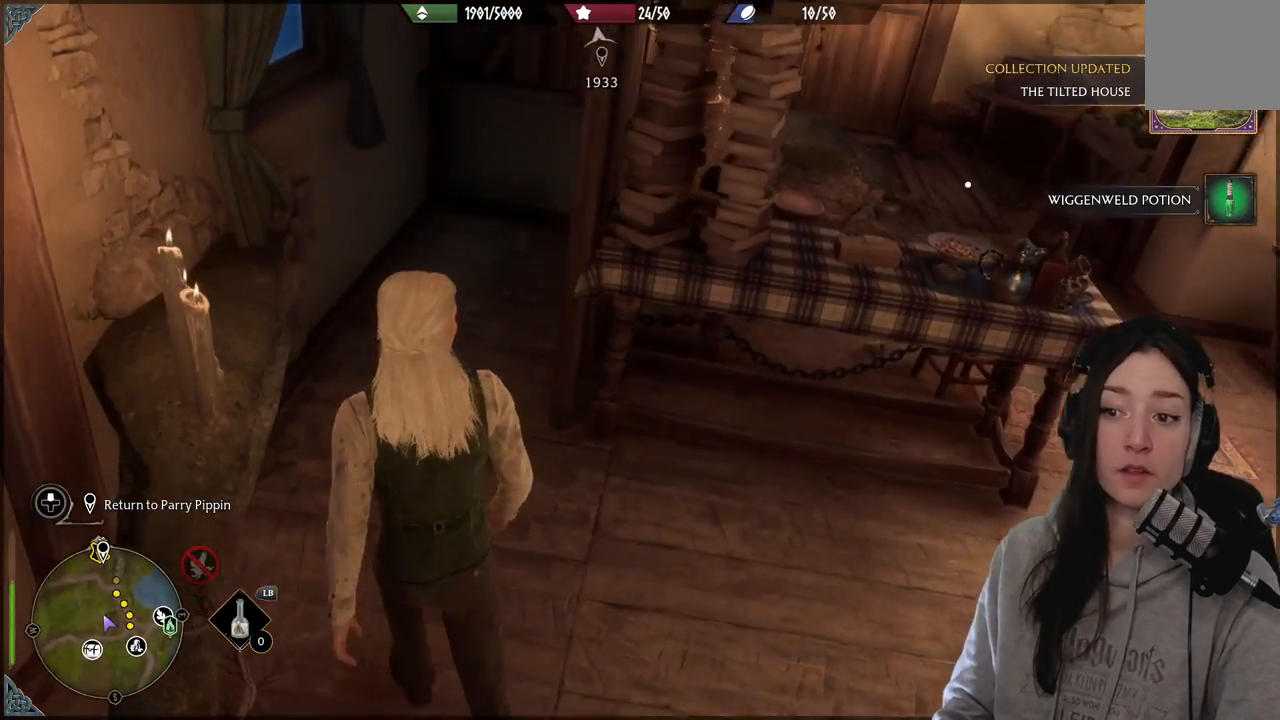
{"buttons": [], "left_stick": "up-left", "right_stick": "right", "events": [[200, "right_stick", "right"]]}
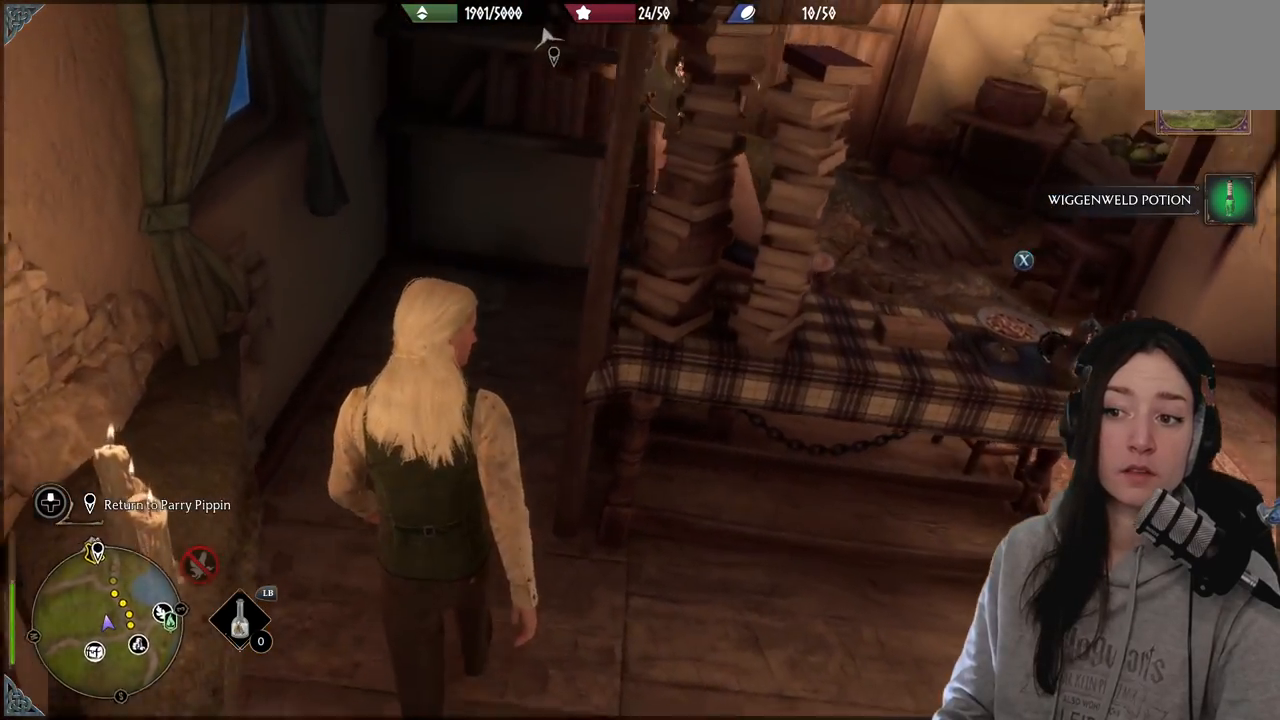
{"buttons": [], "left_stick": "right", "right_stick": "right", "events": [[167, "left_stick", "center"], [233, "left_stick", "right"]]}
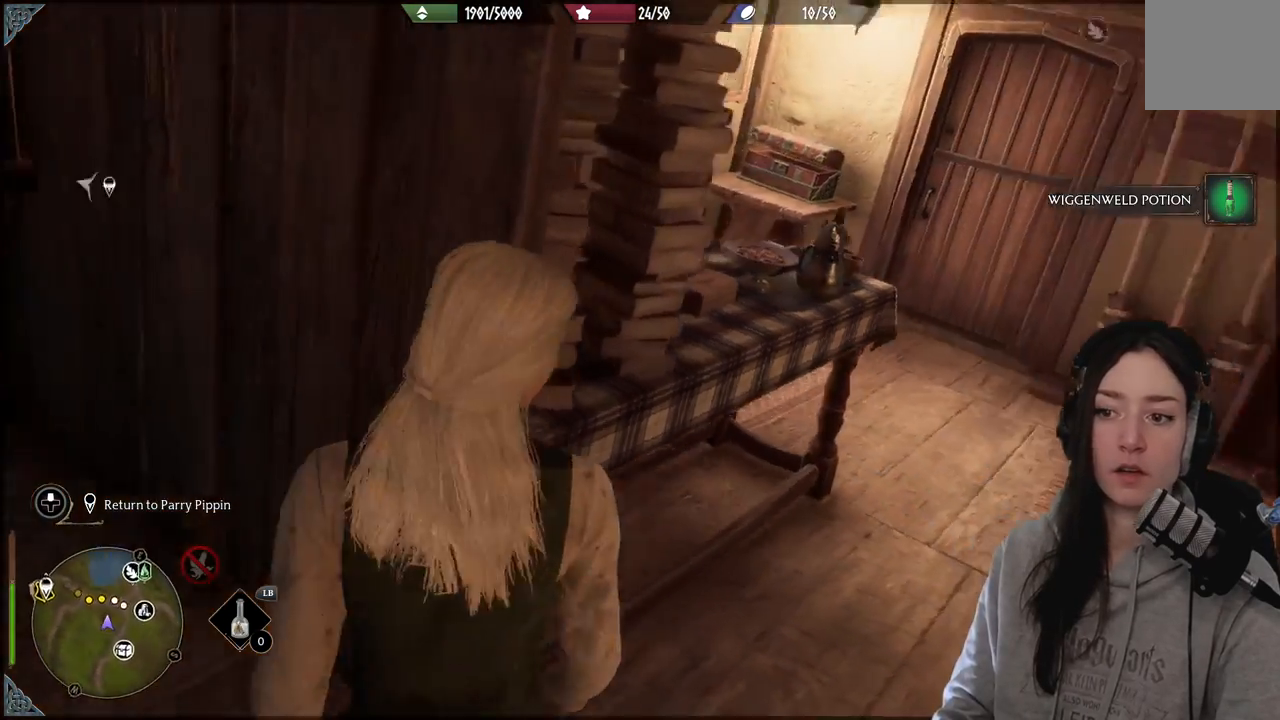
{"buttons": [], "left_stick": "up-right", "right_stick": "center", "events": [[67, "left_stick", "up-right"], [200, "right_stick", "center"], [333, "L3", "down"], [483, "L3", "up"]]}
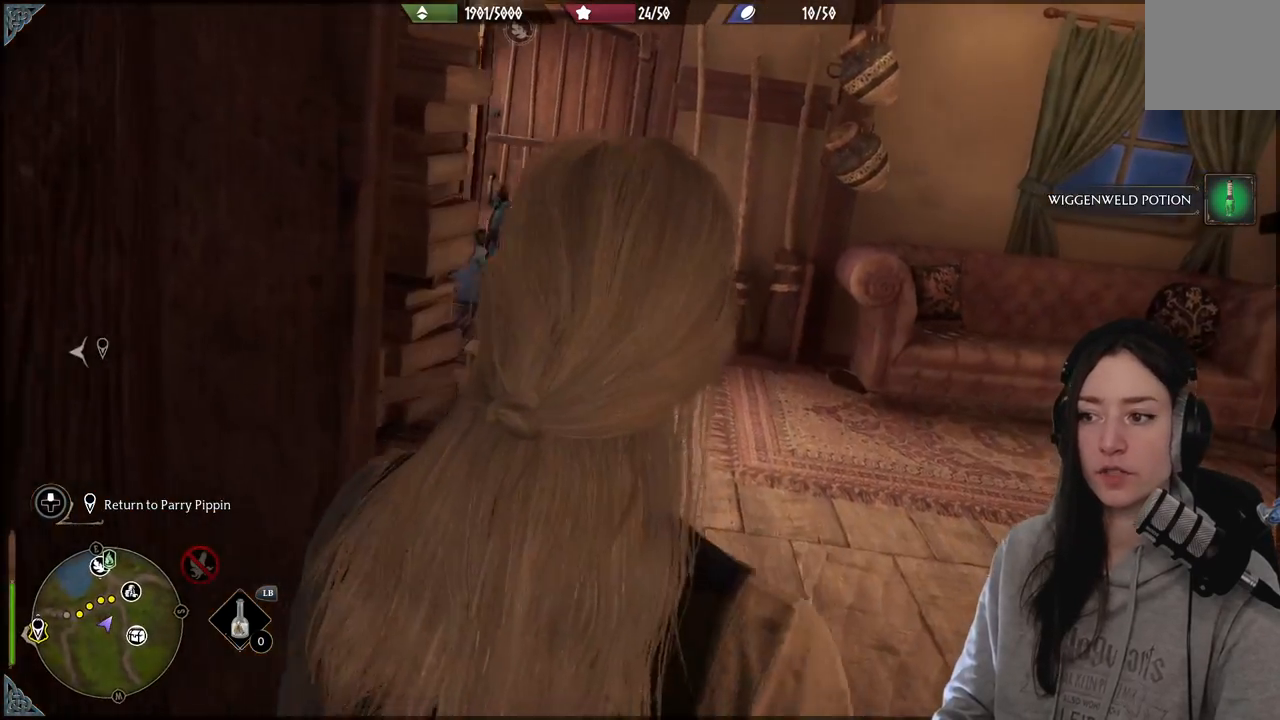
{"buttons": [], "left_stick": "up", "right_stick": "left", "events": [[250, "right_stick", "left"], [300, "left_stick", "up"]]}
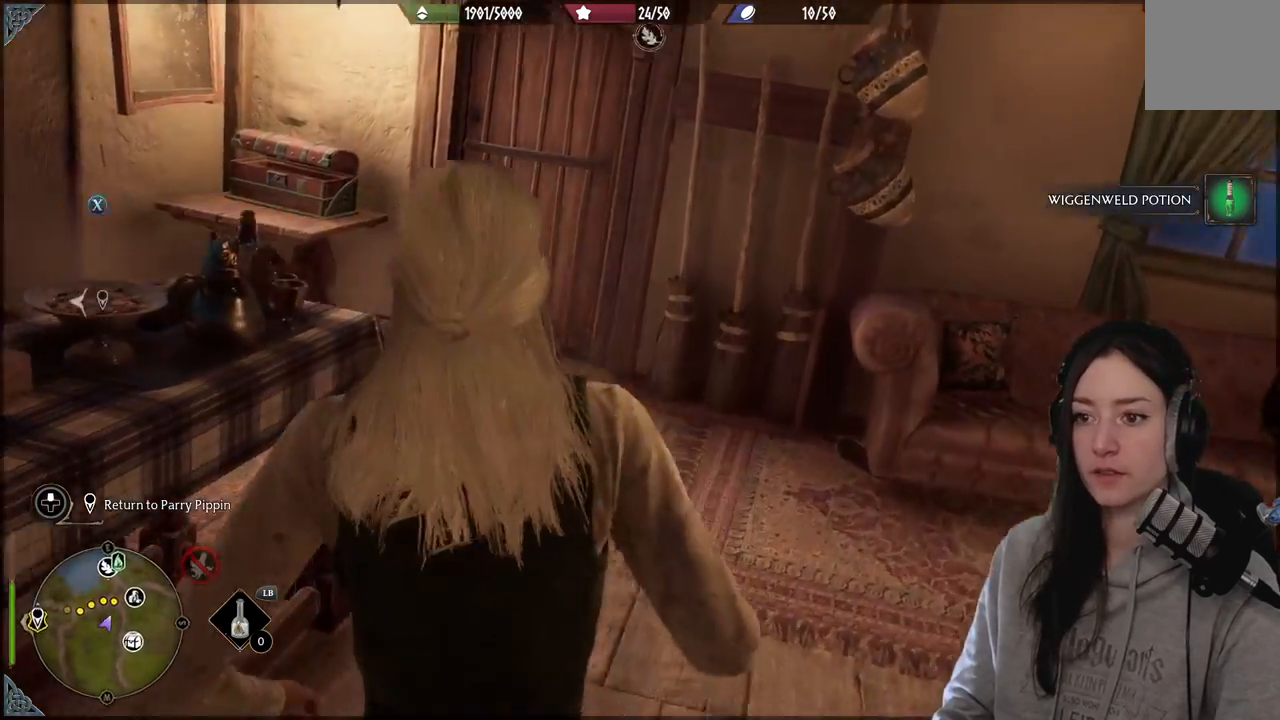
{"buttons": [], "left_stick": "up-left", "right_stick": "left", "events": [[167, "right_stick", "center"], [350, "left_stick", "up-left"], [417, "right_stick", "left"]]}
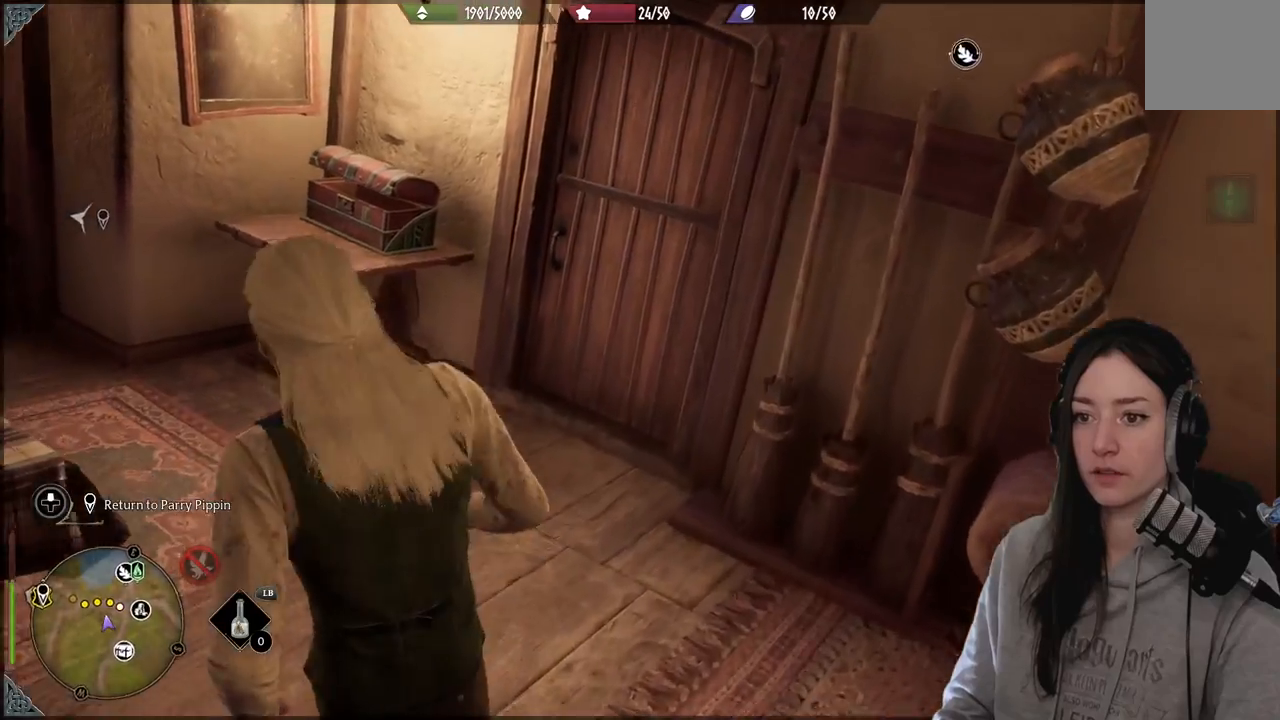
{"buttons": [], "left_stick": "up-right", "right_stick": "left", "events": [[83, "left_stick", "center"], [317, "left_stick", "up-right"]]}
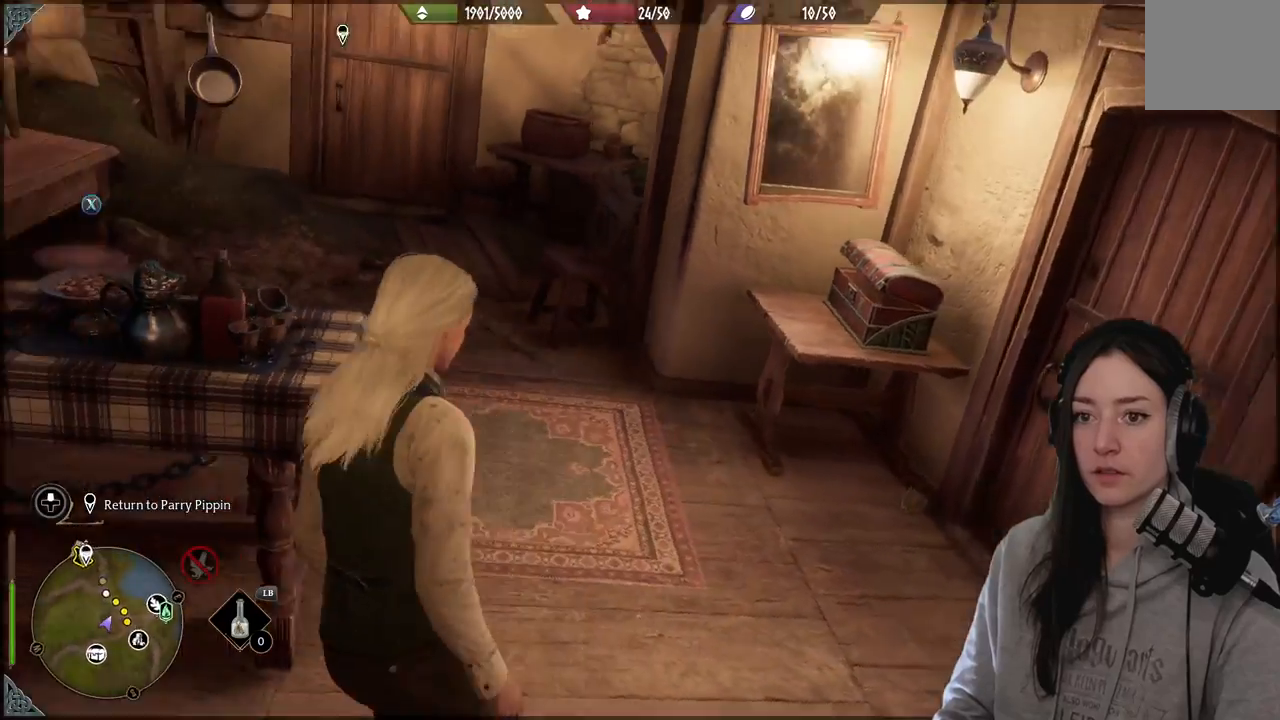
{"buttons": [], "left_stick": "up-right", "right_stick": "center", "events": [[200, "right_stick", "center"]]}
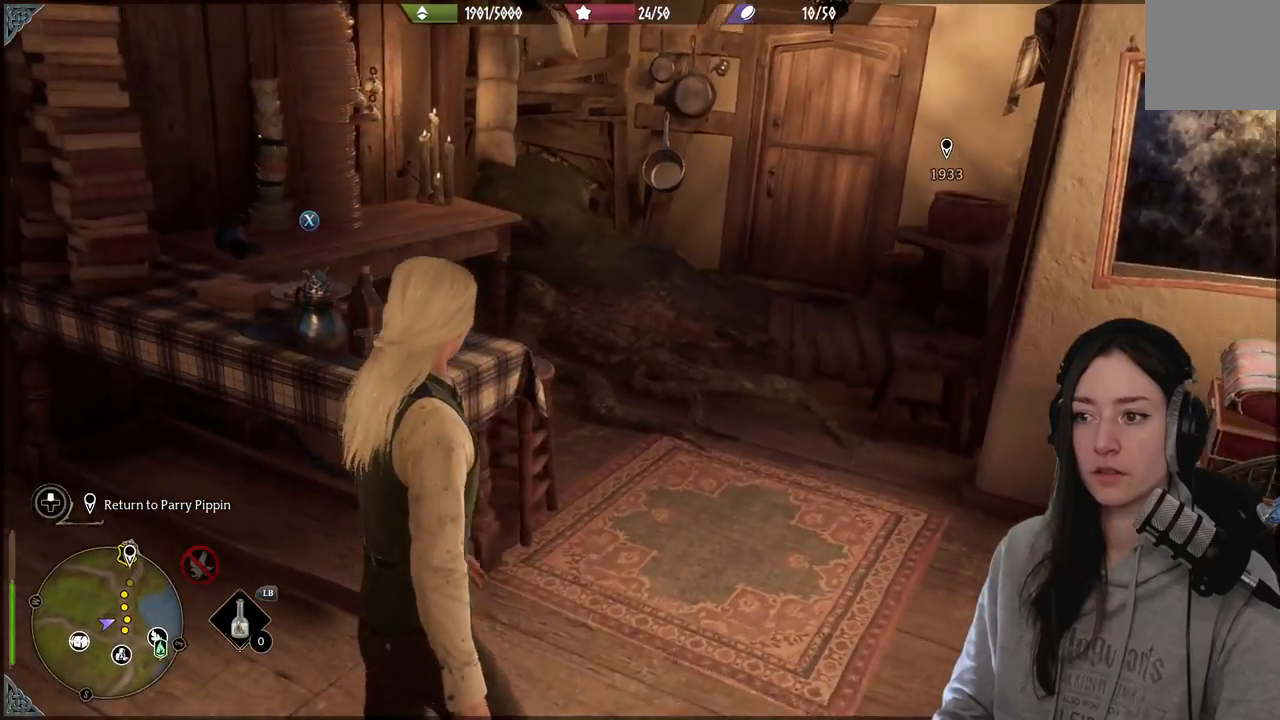
{"buttons": [], "left_stick": "right", "right_stick": "right", "events": [[133, "left_stick", "right"], [267, "right_stick", "right"]]}
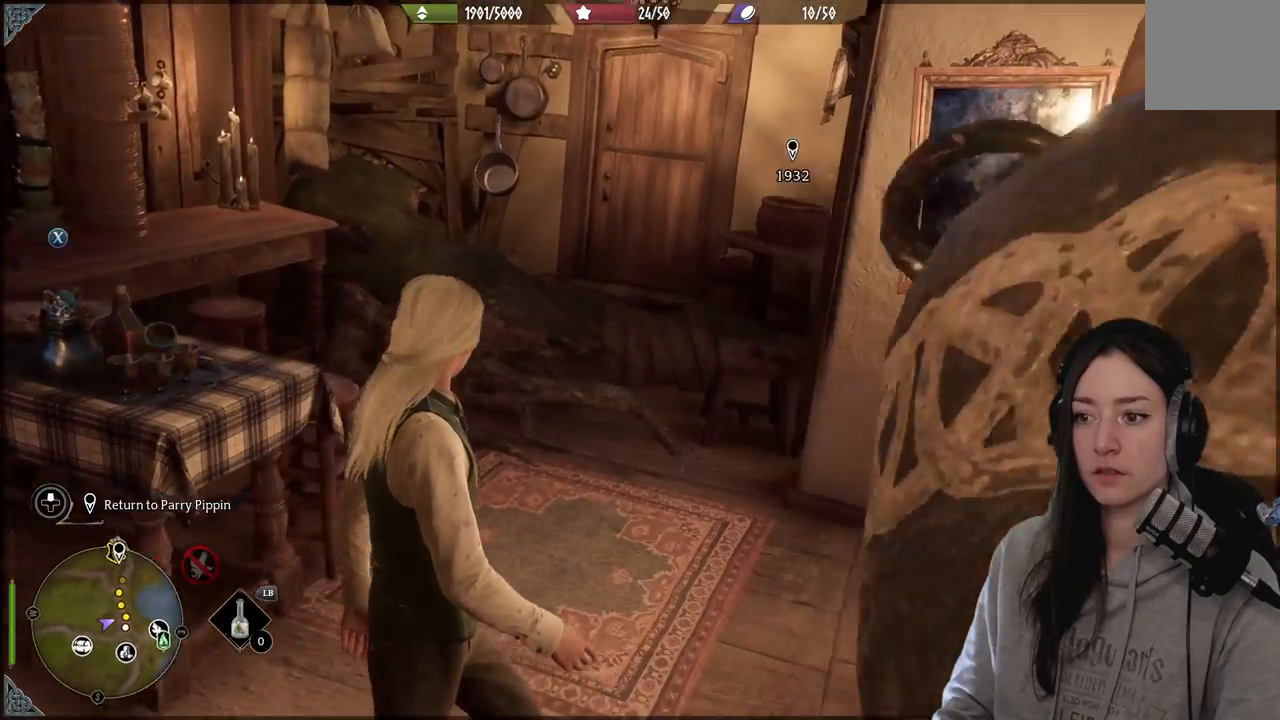
{"buttons": [], "left_stick": "up-right", "right_stick": "right", "events": [[167, "left_stick", "up-right"]]}
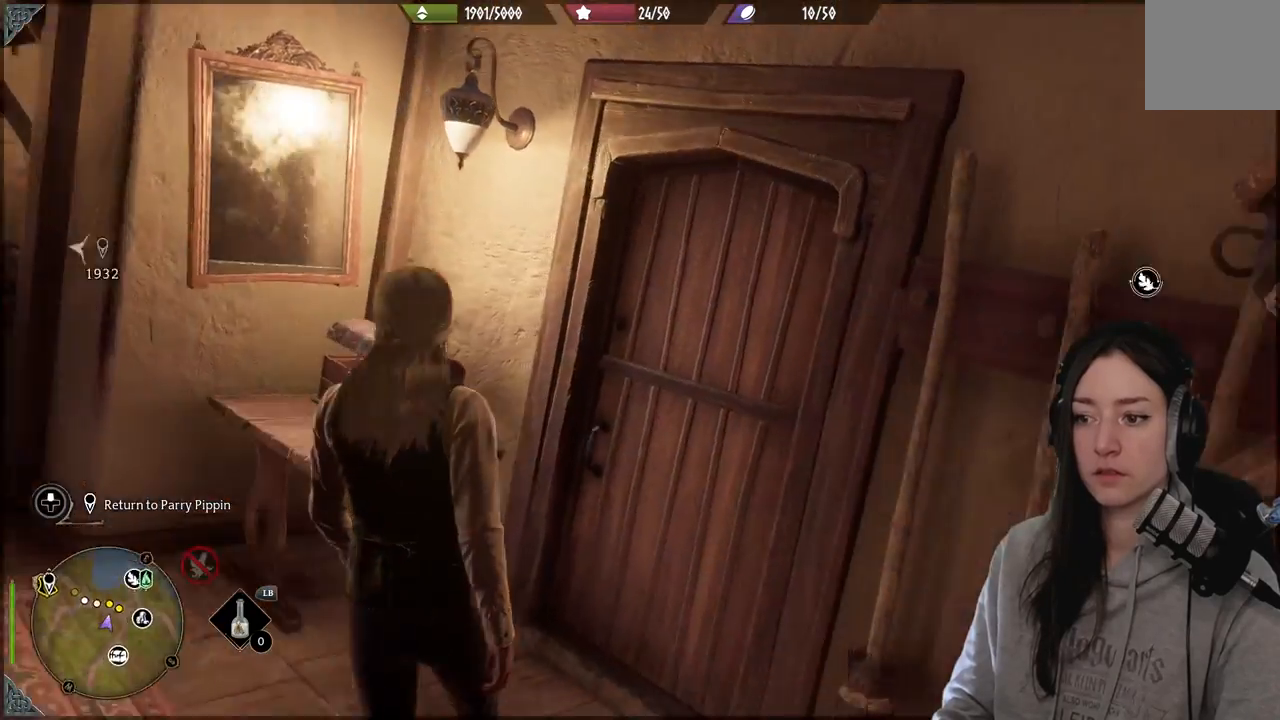
{"buttons": [], "left_stick": "up", "right_stick": "down", "events": [[183, "right_stick", "center"], [217, "left_stick", "up"], [400, "right_stick", "down"]]}
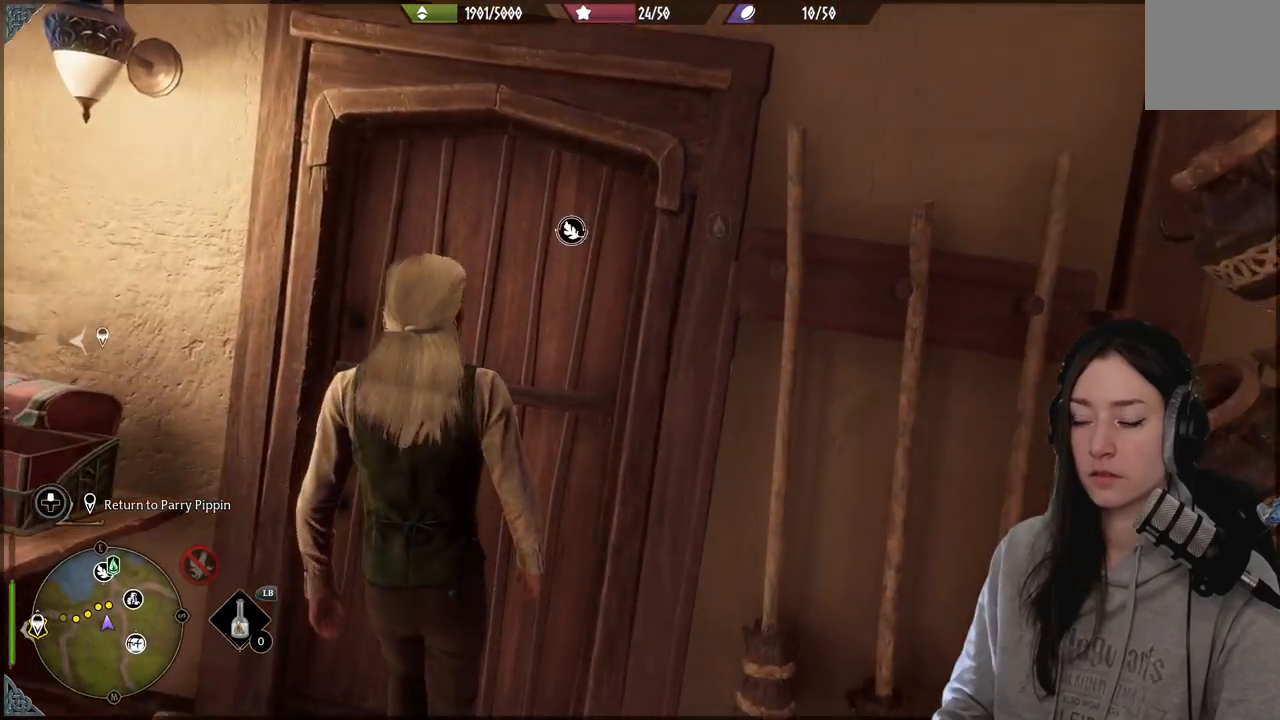
{"buttons": [], "left_stick": "up", "right_stick": "center", "events": [[167, "right_stick", "center"], [383, "right_stick", "up-right"], [483, "right_stick", "center"]]}
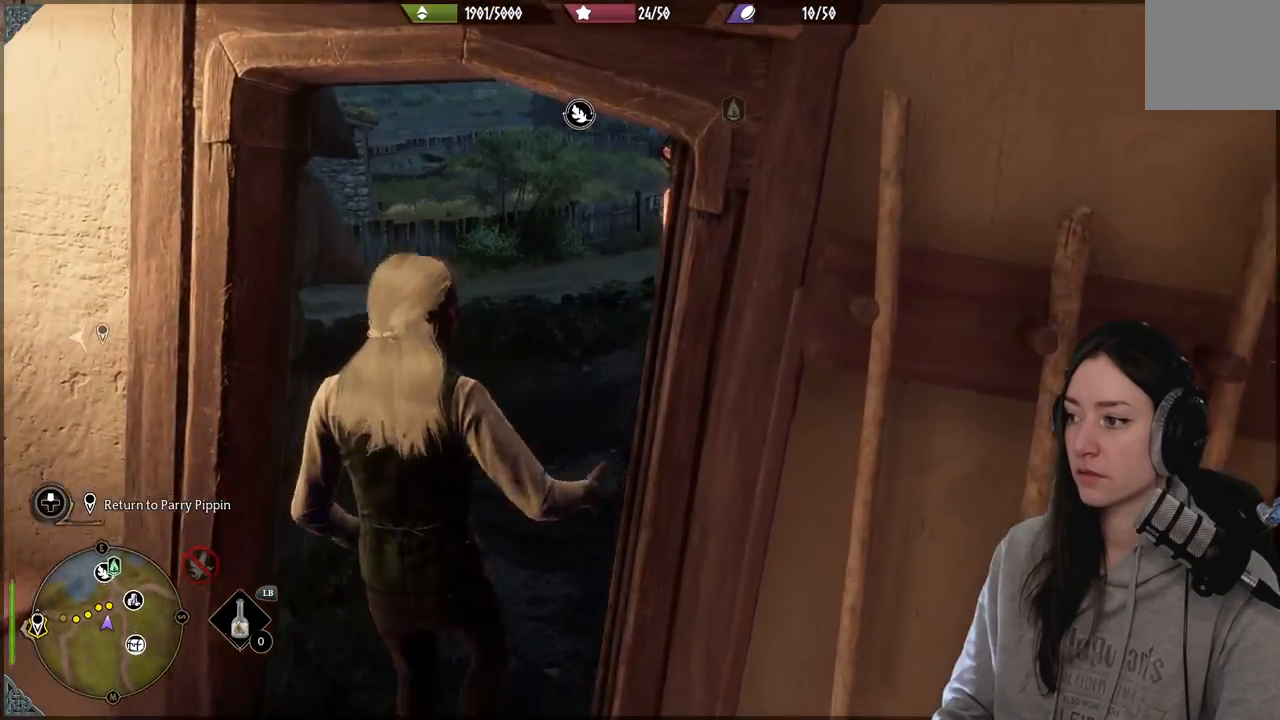
{"buttons": [], "left_stick": "up", "right_stick": "center", "events": [[350, "right_stick", "down"], [450, "right_stick", "center"]]}
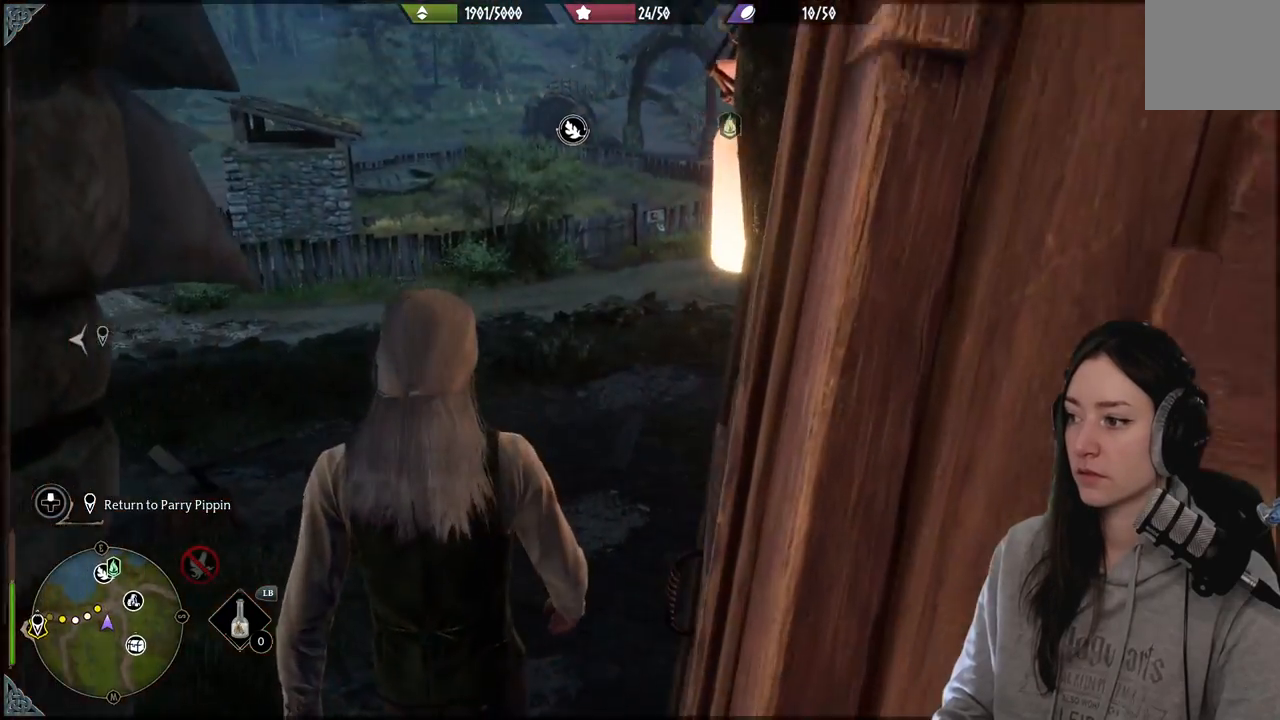
{"buttons": [], "left_stick": "center", "right_stick": "right", "events": [[167, "left_stick", "center"], [367, "right_stick", "right"]]}
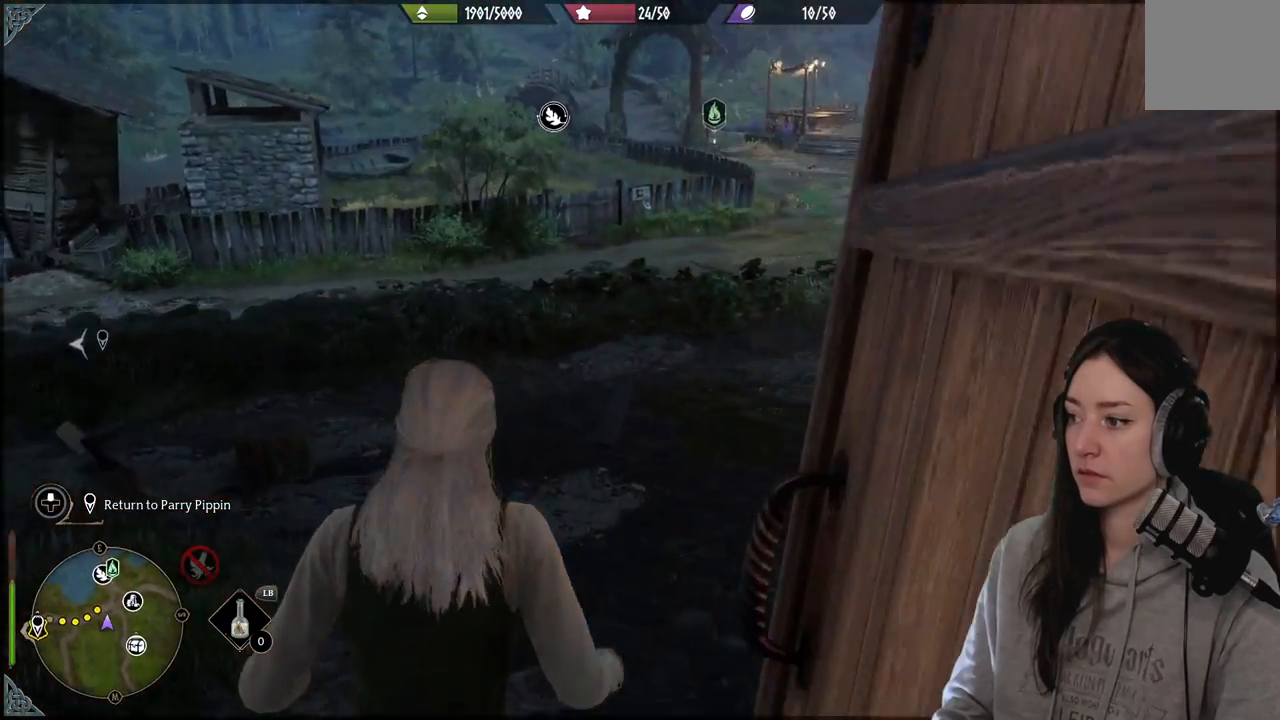
{"buttons": [], "left_stick": "up", "right_stick": "center", "events": [[267, "right_stick", "center"], [283, "left_stick", "up"]]}
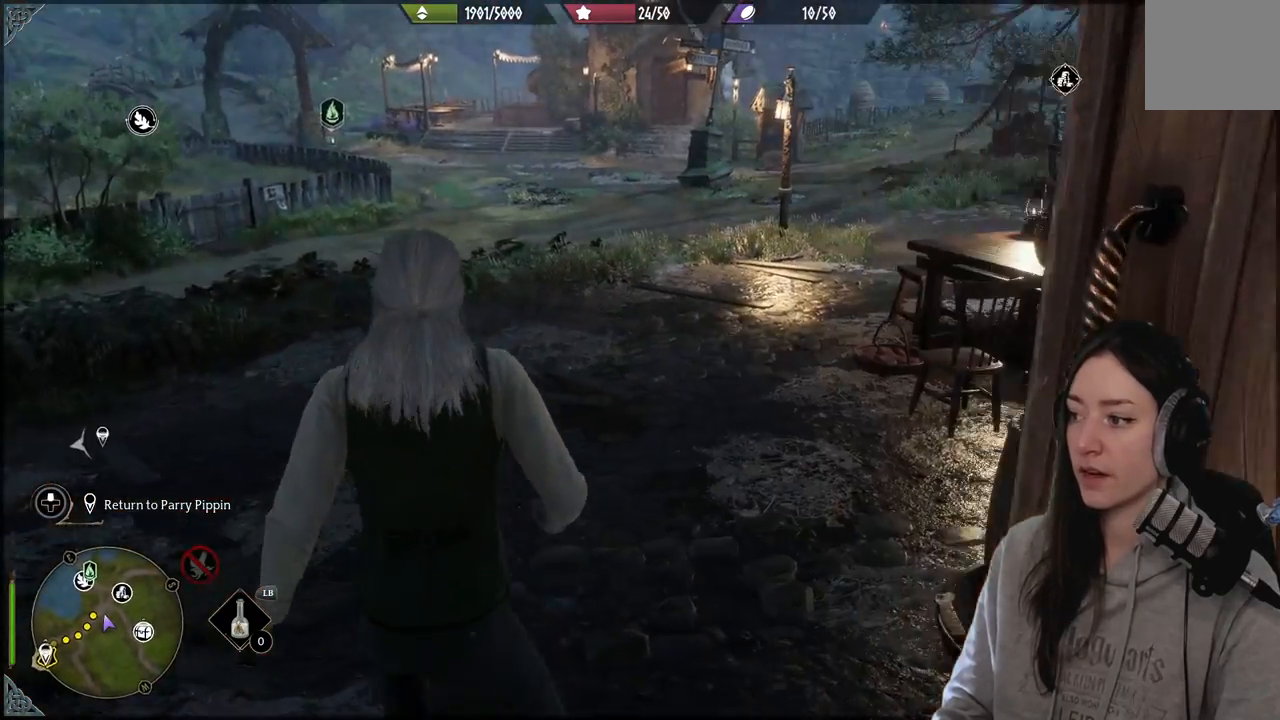
{"buttons": [], "left_stick": "center", "right_stick": "left", "events": [[267, "right_stick", "down-left"], [483, "right_stick", "left"], [500, "left_stick", "center"]]}
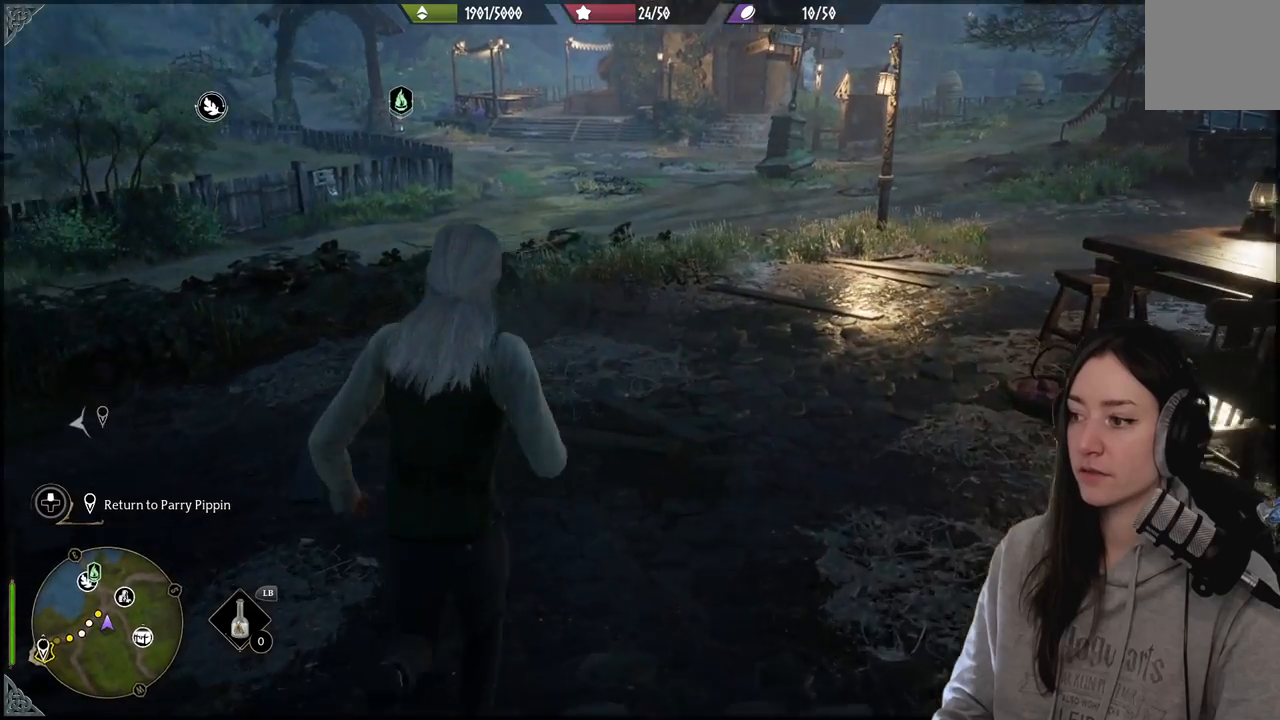
{"buttons": [], "left_stick": "center", "right_stick": "left", "events": []}
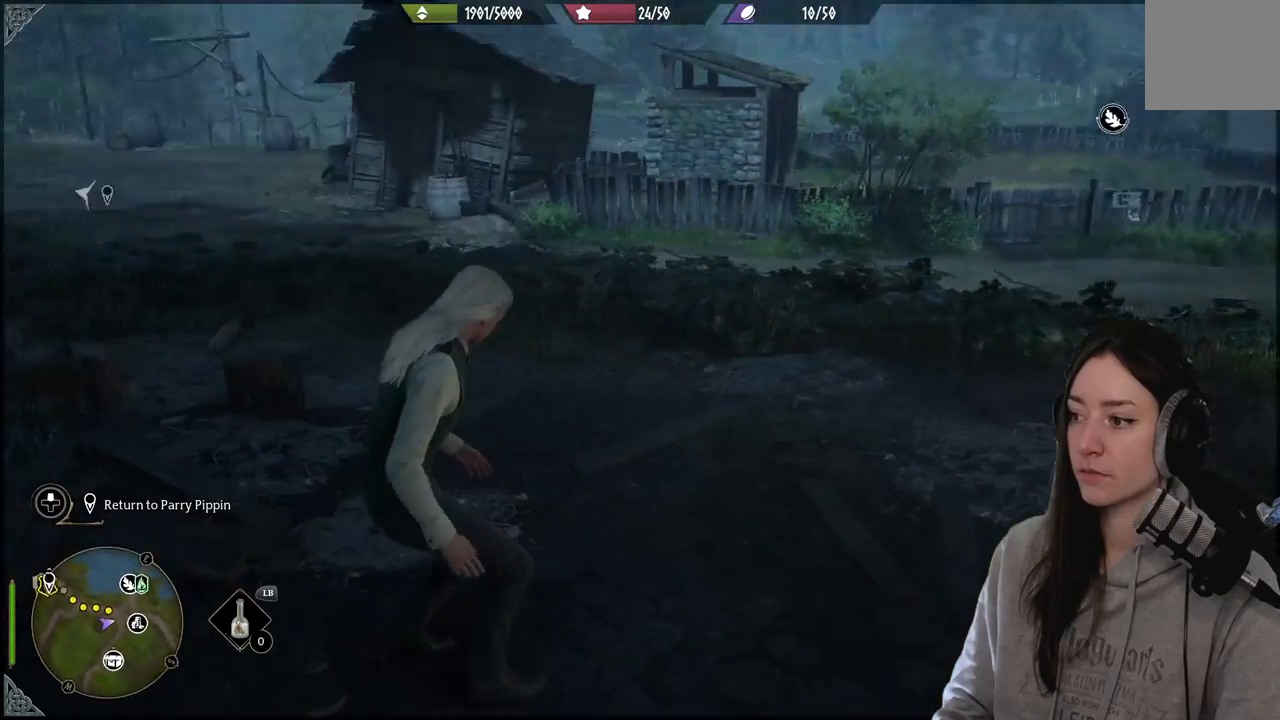
{"buttons": [], "left_stick": "center", "right_stick": "left", "events": []}
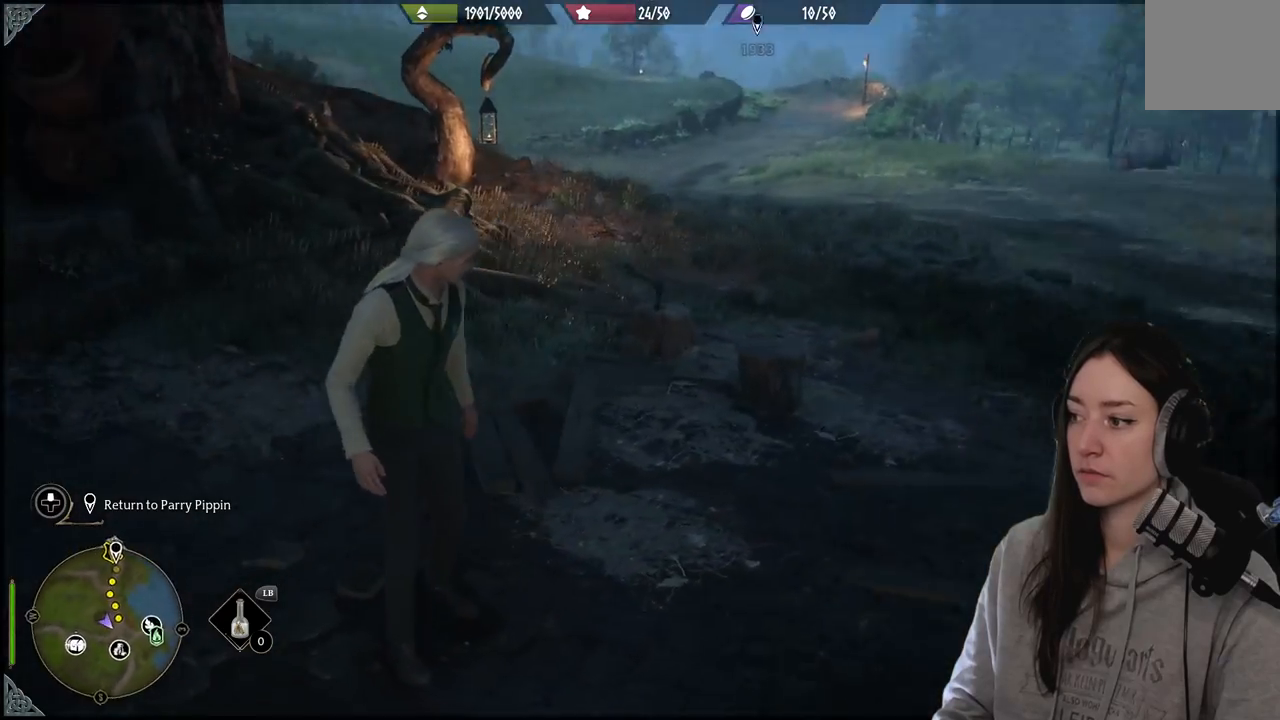
{"buttons": [], "left_stick": "center", "right_stick": "center", "events": [[250, "right_stick", "center"]]}
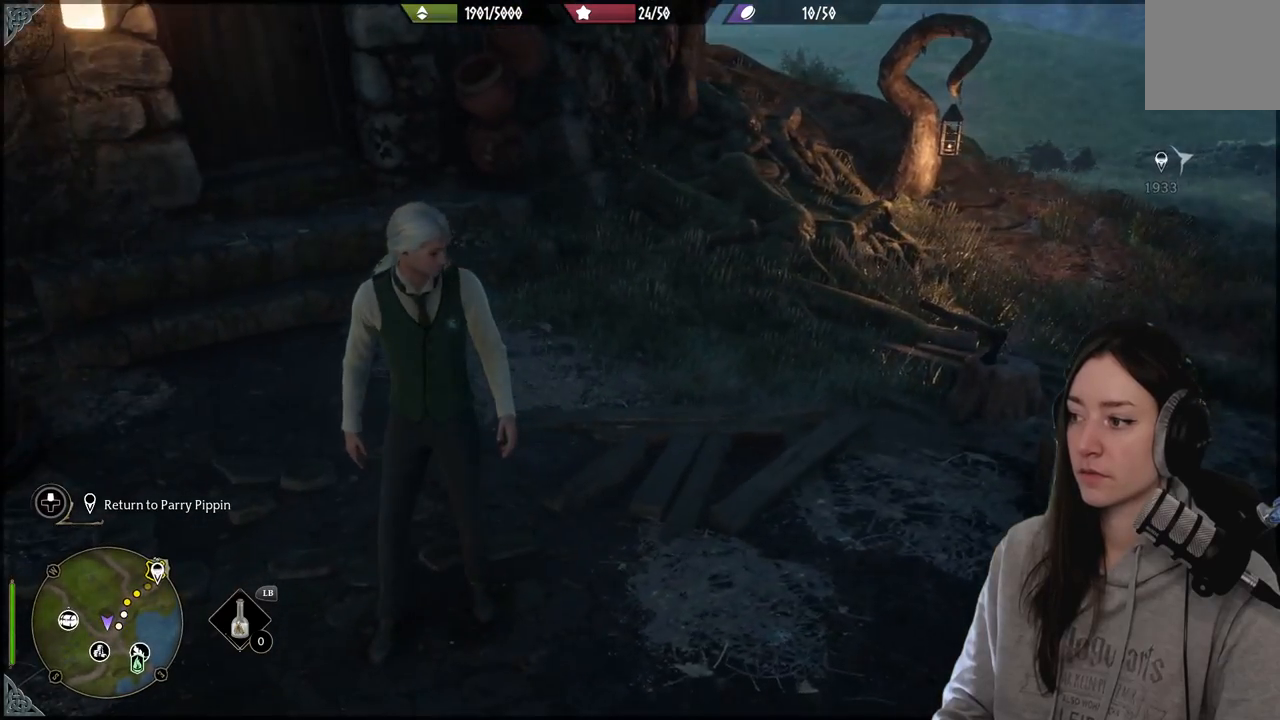
{"buttons": [], "left_stick": "center", "right_stick": "center", "events": []}
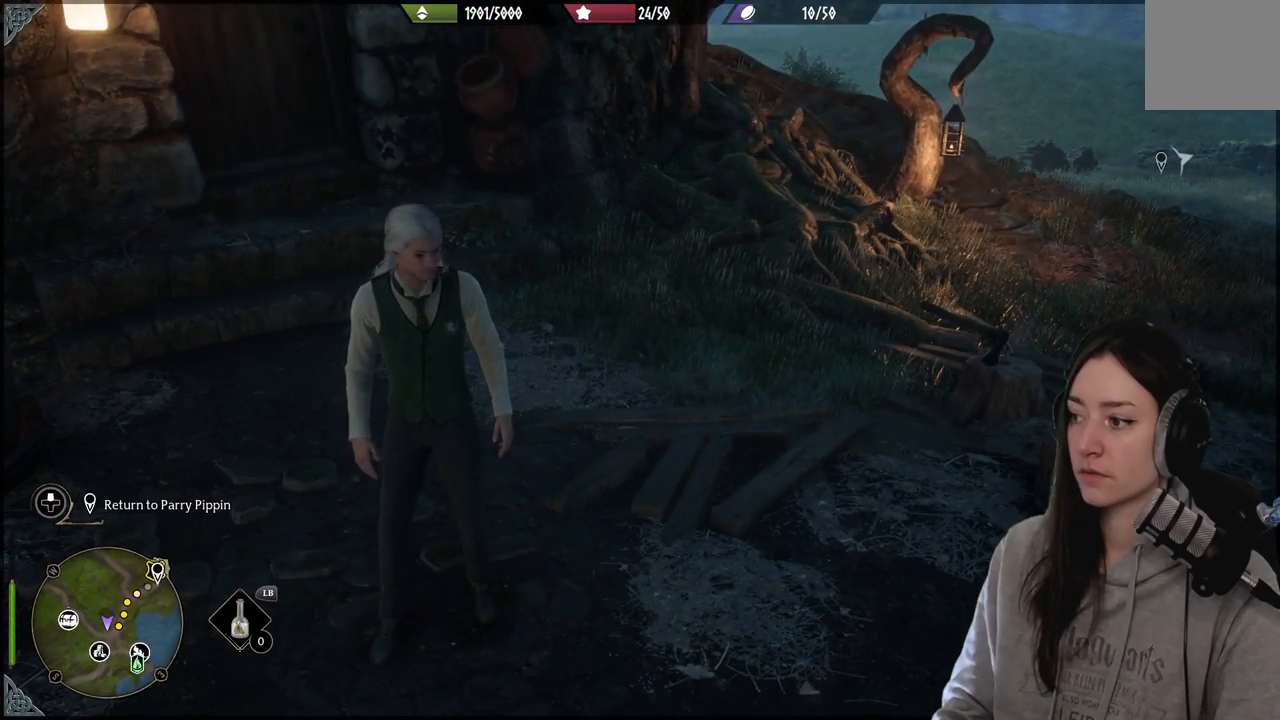
{"buttons": [], "left_stick": "center", "right_stick": "center", "events": []}